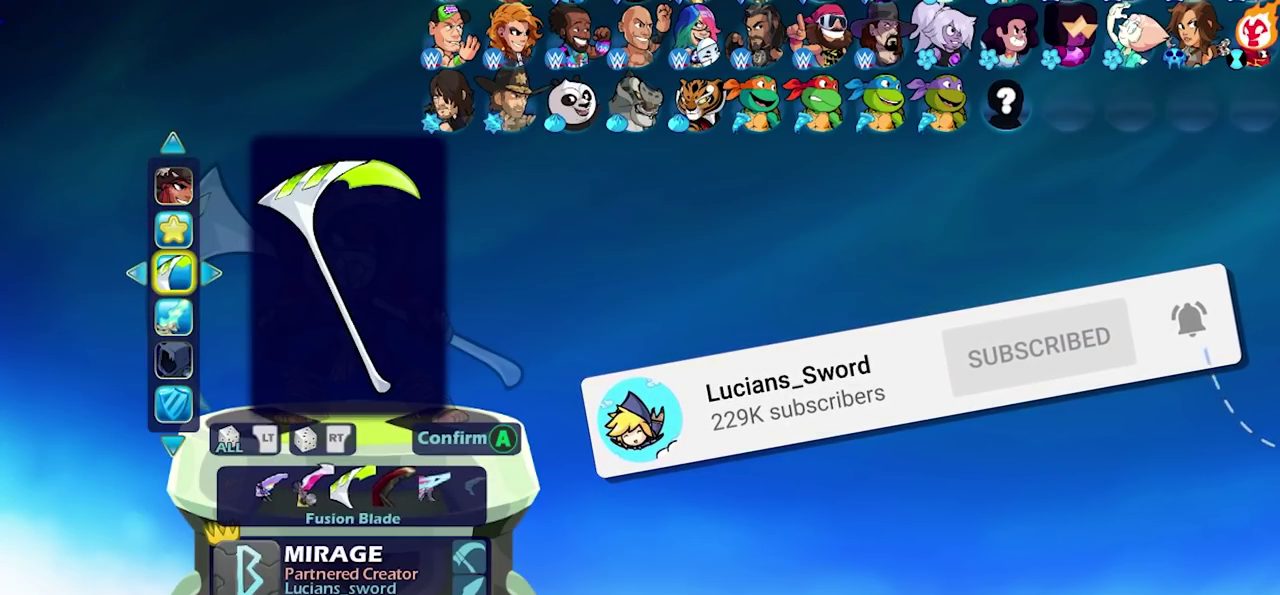
Gameplay with a controller (PlayStation layout); each line is a JSON object with the inputs held at the frame after it (dt_ms = milliseconds from this image to that frame). "events" lists button and stick changes between this image and that frame as [ms after this image, input, new state], when the widget could be followed in between. Not read: L3 R3.
{"dt_ms": 400, "buttons": [], "left_stick": "center", "right_stick": "center", "events": [[200, "DPAD_LEFT", "down"], [317, "DPAD_LEFT", "up"]]}
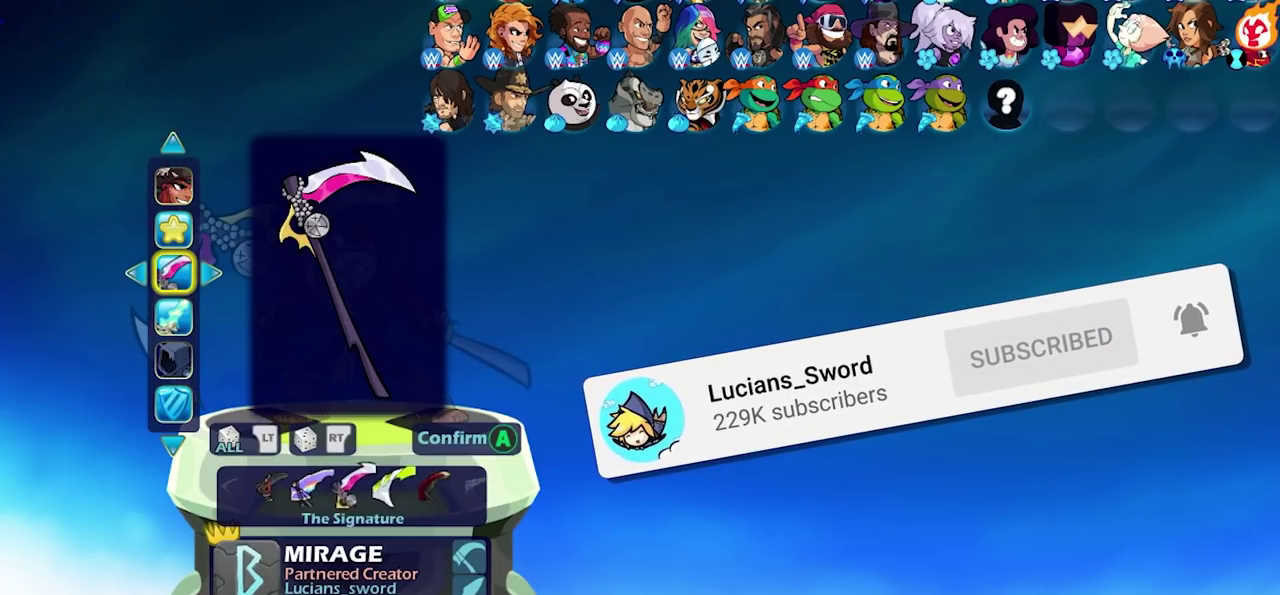
{"dt_ms": 800, "buttons": ["DPAD_LEFT"], "left_stick": "center", "right_stick": "center", "events": [[50, "DPAD_LEFT", "down"], [133, "DPAD_LEFT", "up"], [233, "DPAD_LEFT", "down"], [333, "DPAD_LEFT", "up"], [417, "DPAD_LEFT", "down"], [517, "DPAD_LEFT", "up"], [617, "DPAD_LEFT", "down"], [700, "DPAD_LEFT", "up"], [783, "DPAD_LEFT", "down"]]}
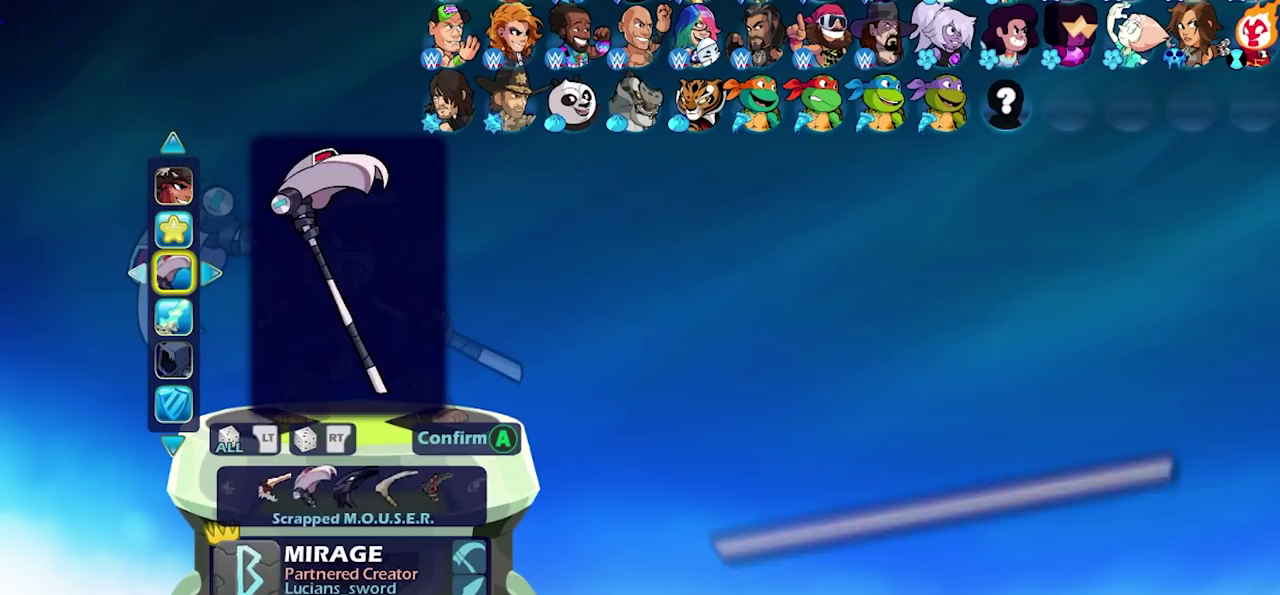
{"dt_ms": 300, "buttons": [], "left_stick": "center", "right_stick": "center", "events": [[67, "DPAD_LEFT", "up"], [150, "DPAD_LEFT", "down"], [233, "DPAD_LEFT", "up"]]}
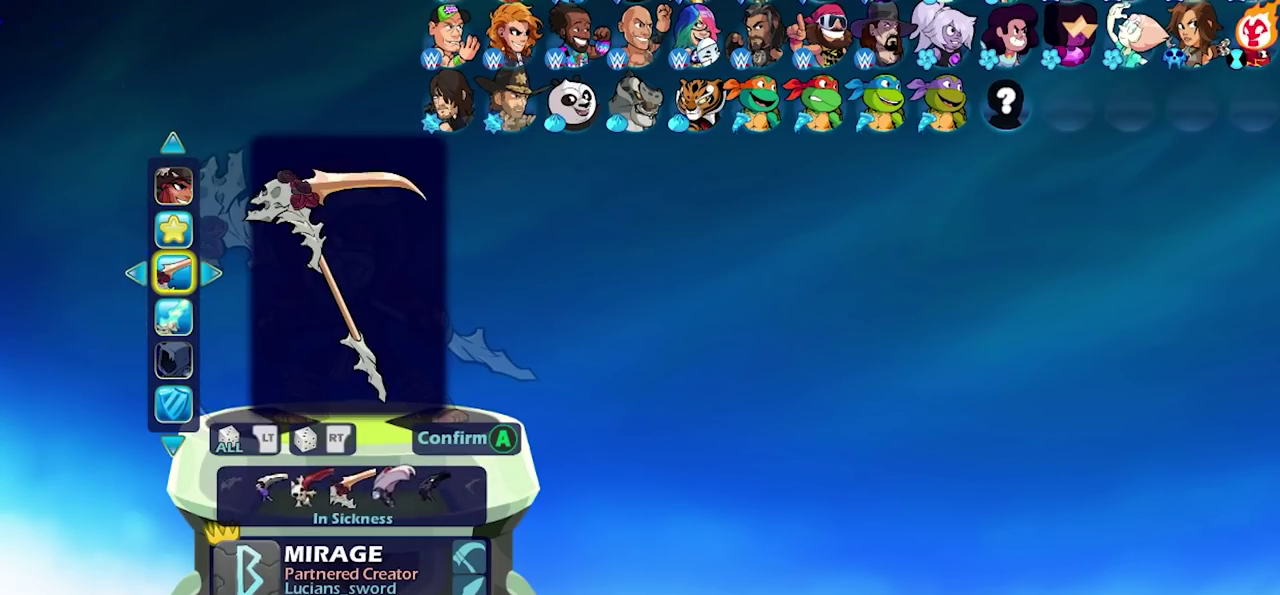
{"dt_ms": 300, "buttons": ["DPAD_LEFT"], "left_stick": "center", "right_stick": "center", "events": [[33, "DPAD_LEFT", "down"], [133, "DPAD_LEFT", "up"], [233, "DPAD_LEFT", "down"]]}
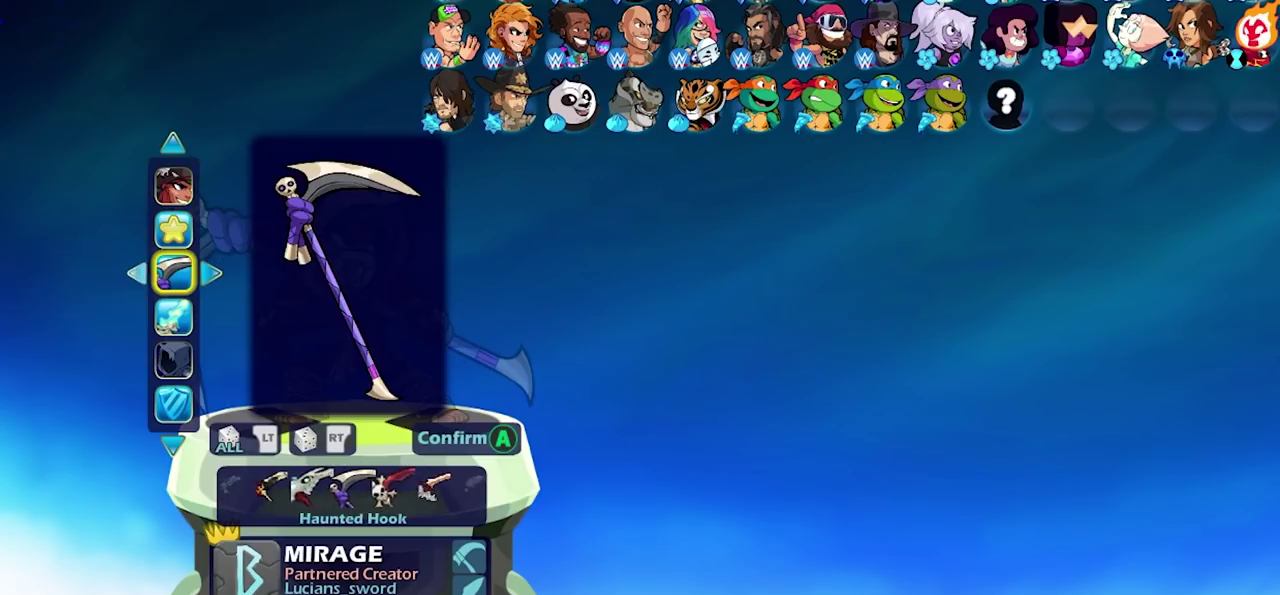
{"dt_ms": 700, "buttons": [], "left_stick": "center", "right_stick": "center", "events": [[17, "DPAD_LEFT", "up"], [100, "DPAD_LEFT", "down"], [167, "DPAD_LEFT", "up"], [233, "DPAD_LEFT", "down"], [317, "DPAD_LEFT", "up"], [383, "DPAD_LEFT", "down"], [467, "DPAD_LEFT", "up"]]}
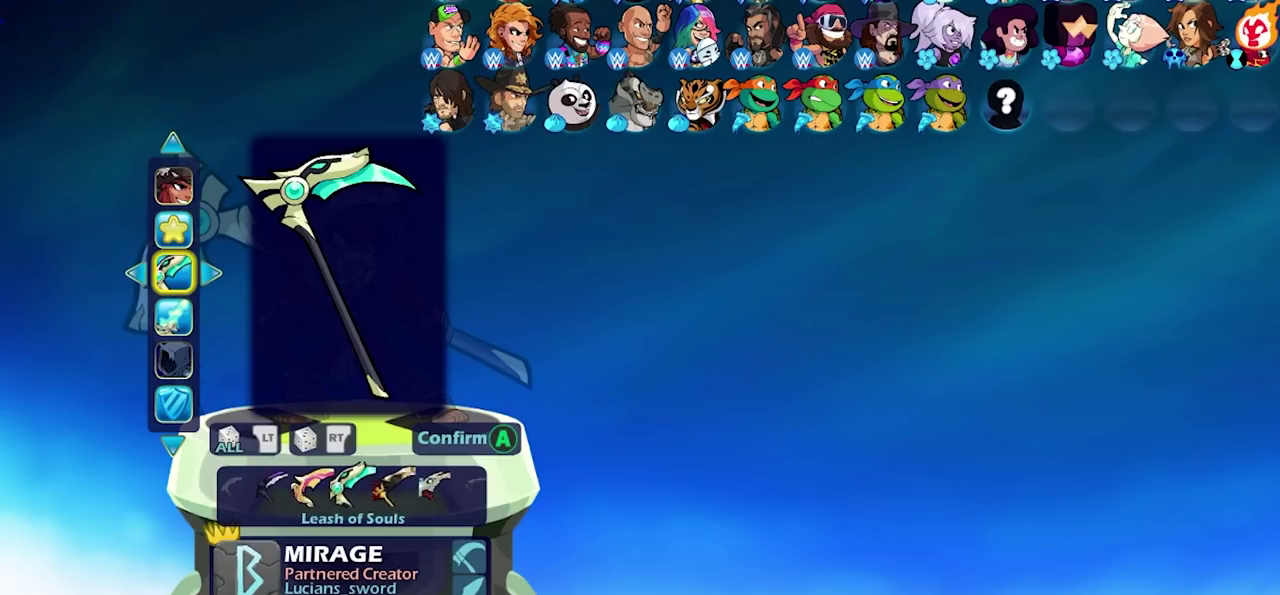
{"dt_ms": 500, "buttons": [], "left_stick": "center", "right_stick": "center", "events": [[33, "DPAD_RIGHT", "down"], [117, "DPAD_RIGHT", "up"], [200, "DPAD_RIGHT", "down"], [267, "DPAD_RIGHT", "up"]]}
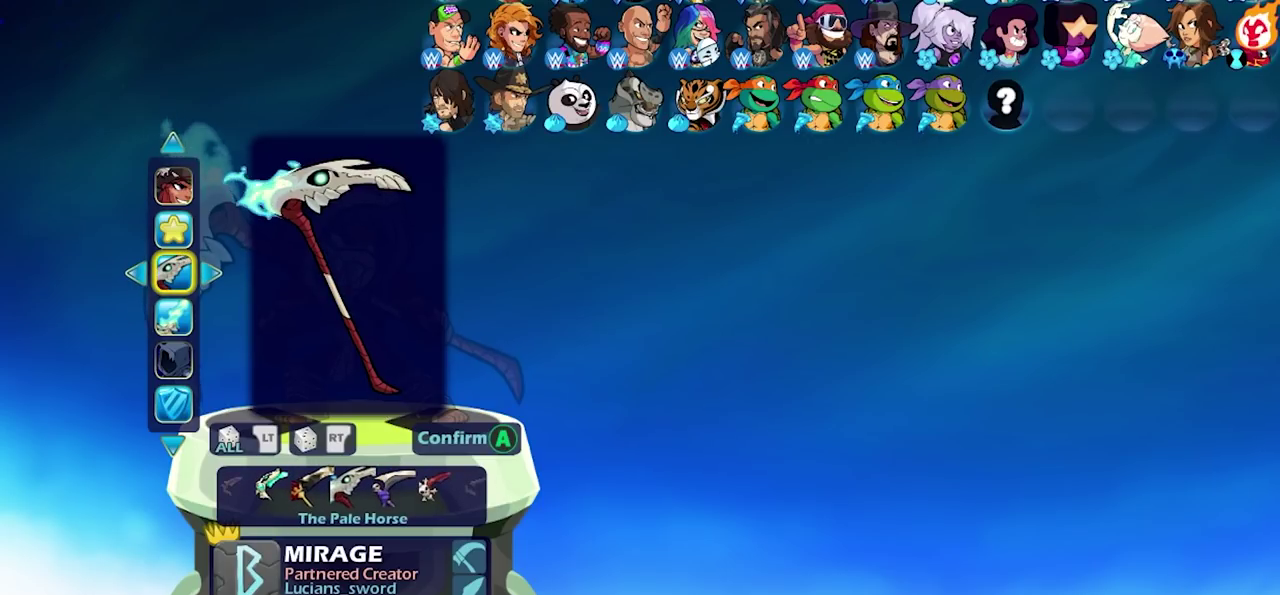
{"dt_ms": 500, "buttons": [], "left_stick": "center", "right_stick": "center", "events": []}
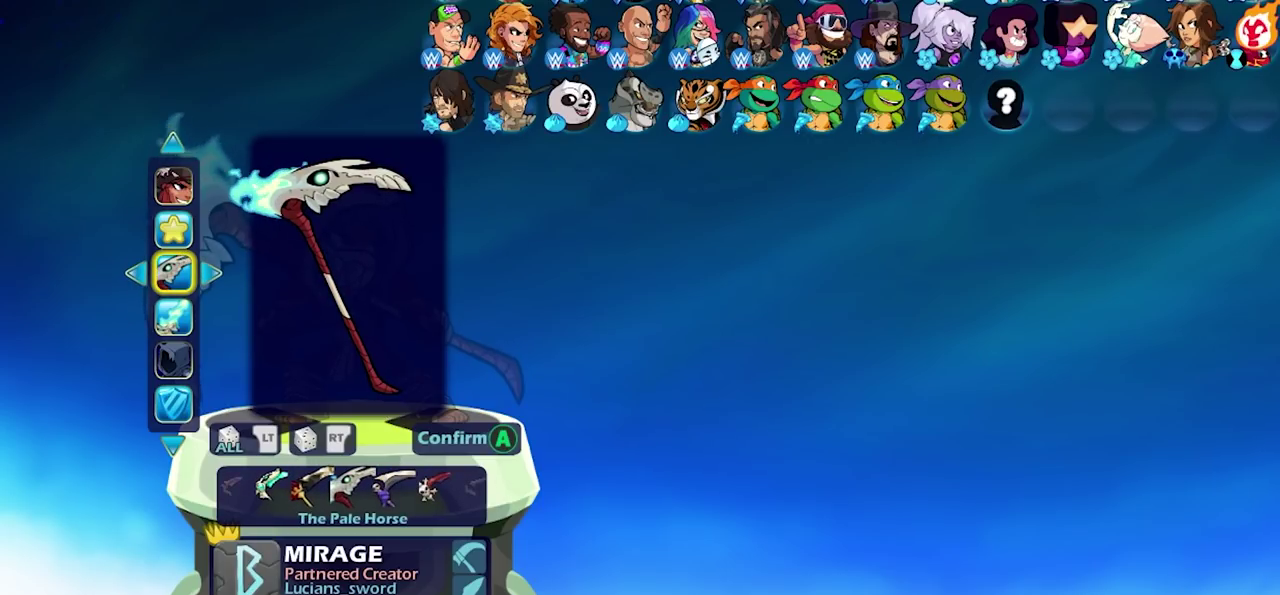
{"dt_ms": 500, "buttons": [], "left_stick": "center", "right_stick": "center", "events": []}
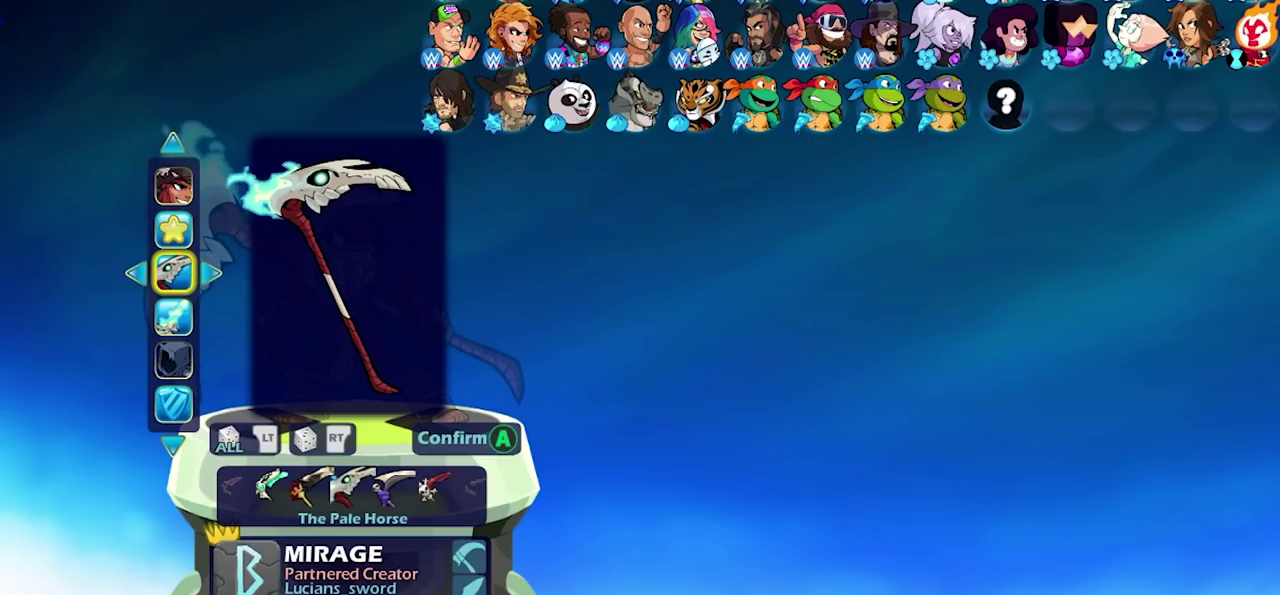
{"dt_ms": 500, "buttons": [], "left_stick": "center", "right_stick": "center", "events": []}
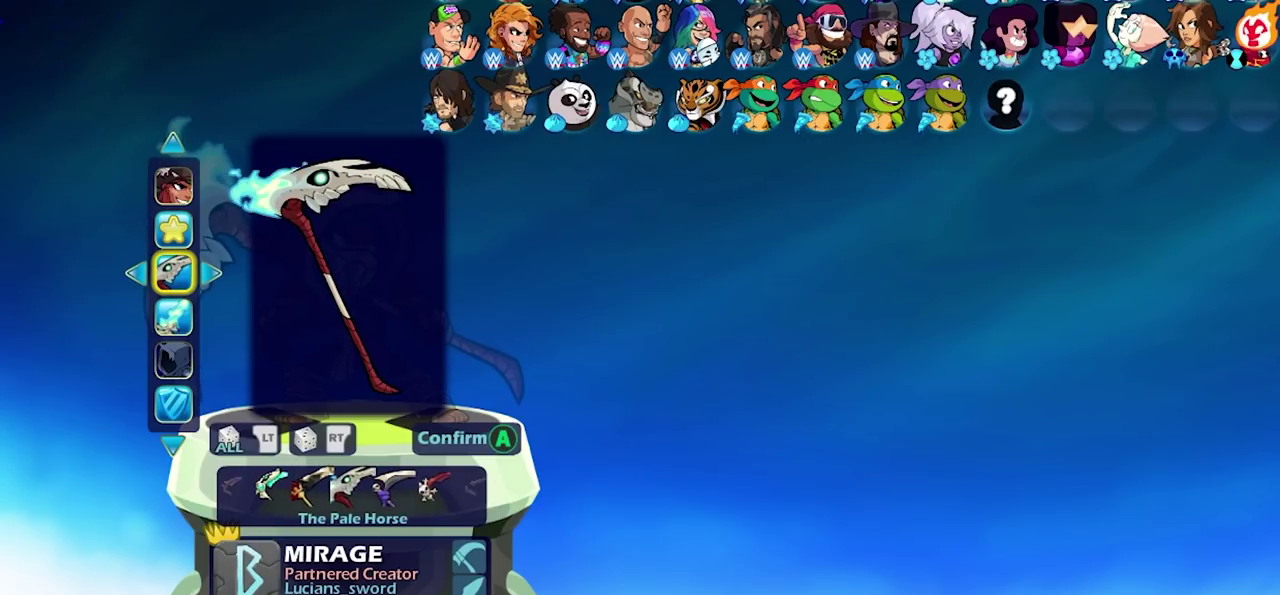
{"dt_ms": 500, "buttons": [], "left_stick": "center", "right_stick": "center", "events": []}
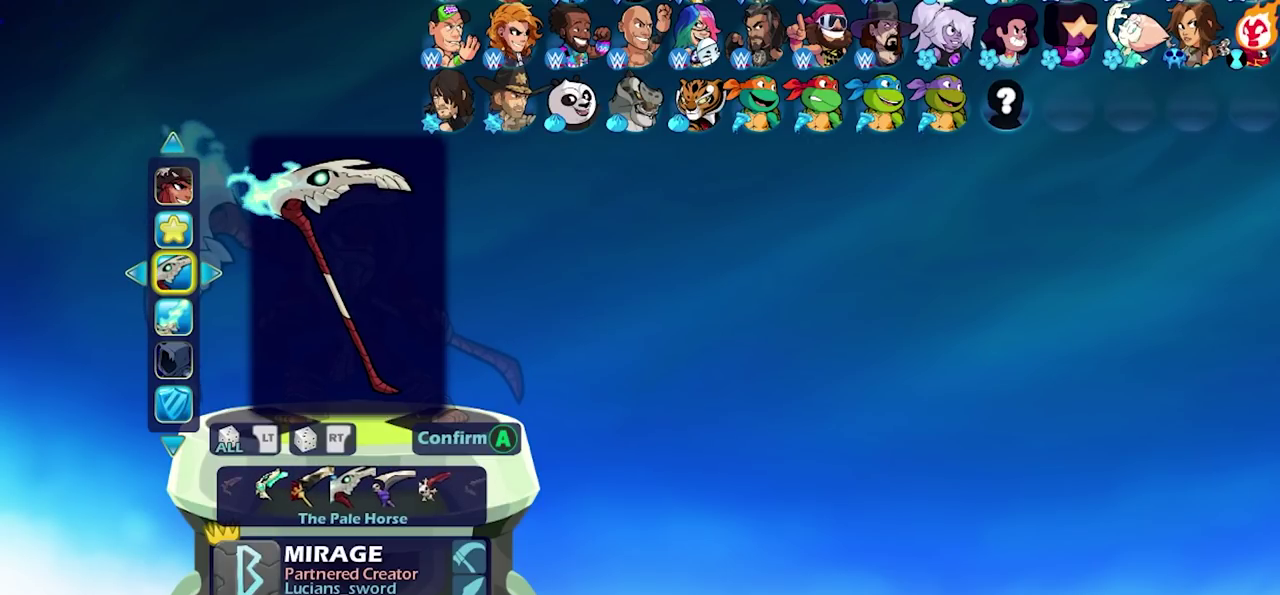
{"dt_ms": 500, "buttons": [], "left_stick": "center", "right_stick": "center", "events": []}
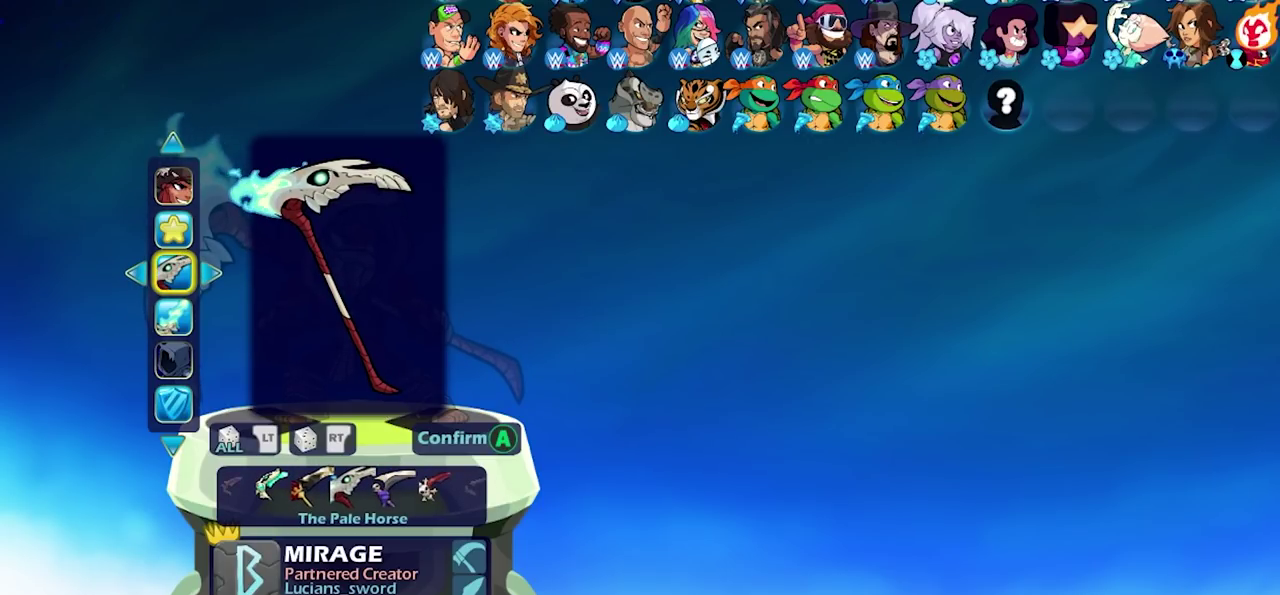
{"dt_ms": 300, "buttons": ["DPAD_DOWN"], "left_stick": "center", "right_stick": "center", "events": [[233, "DPAD_DOWN", "down"]]}
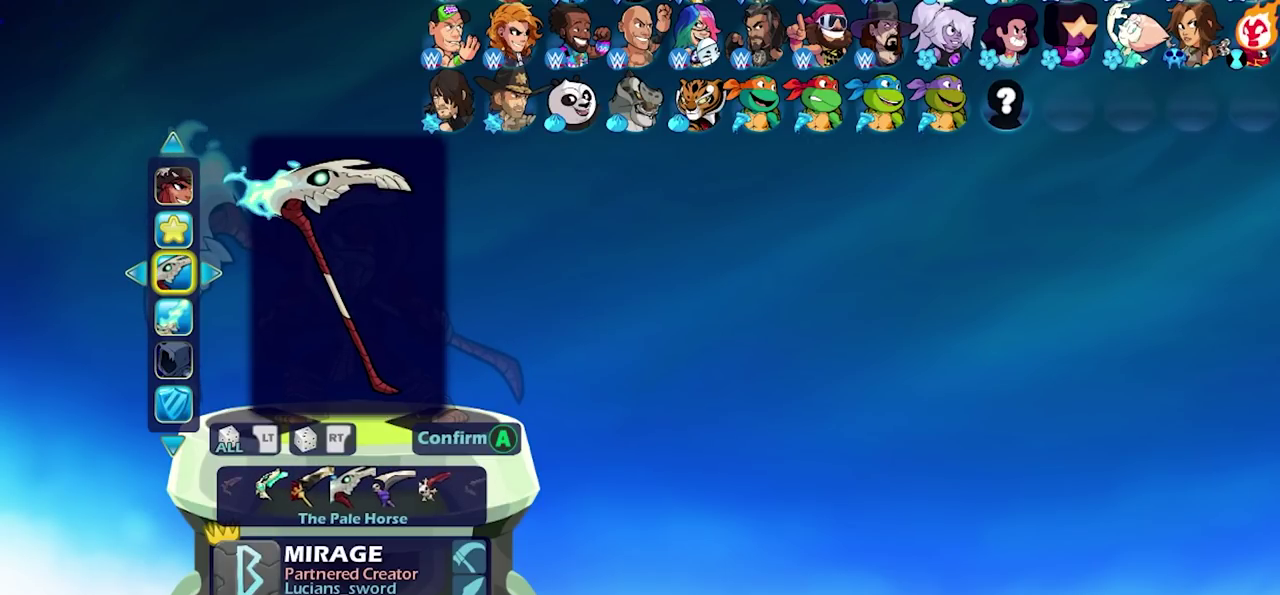
{"dt_ms": 700, "buttons": [], "left_stick": "center", "right_stick": "center", "events": [[17, "DPAD_DOWN", "up"]]}
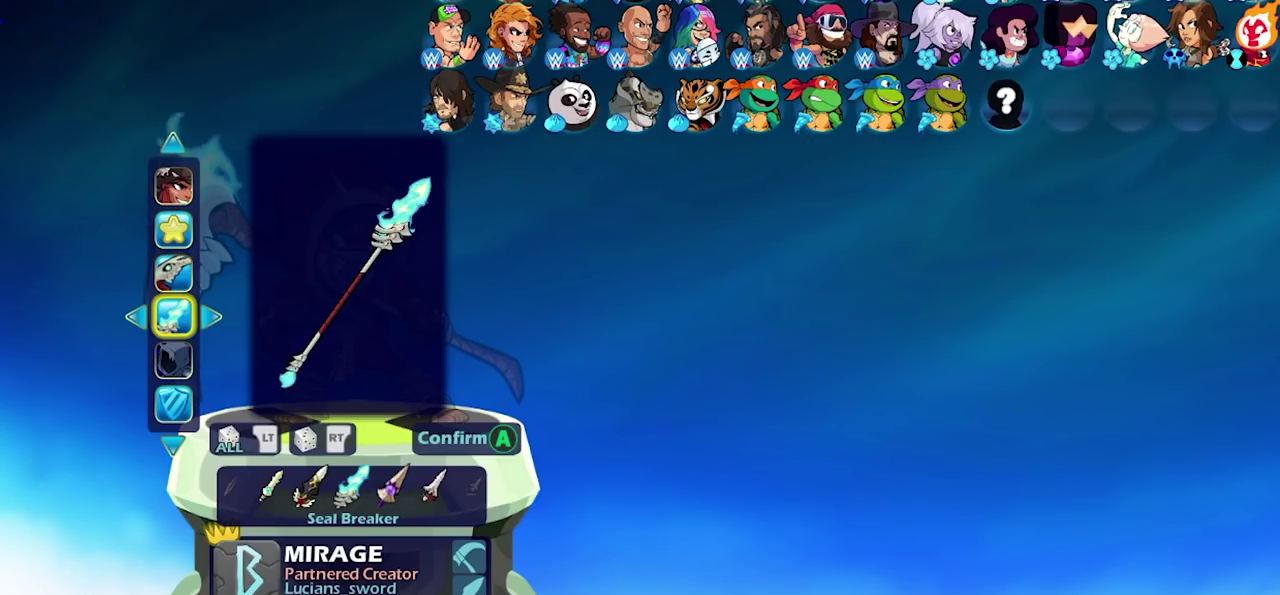
{"dt_ms": 500, "buttons": [], "left_stick": "center", "right_stick": "center", "events": [[50, "DPAD_LEFT", "down"], [117, "DPAD_LEFT", "up"], [300, "DPAD_LEFT", "down"], [400, "DPAD_LEFT", "up"]]}
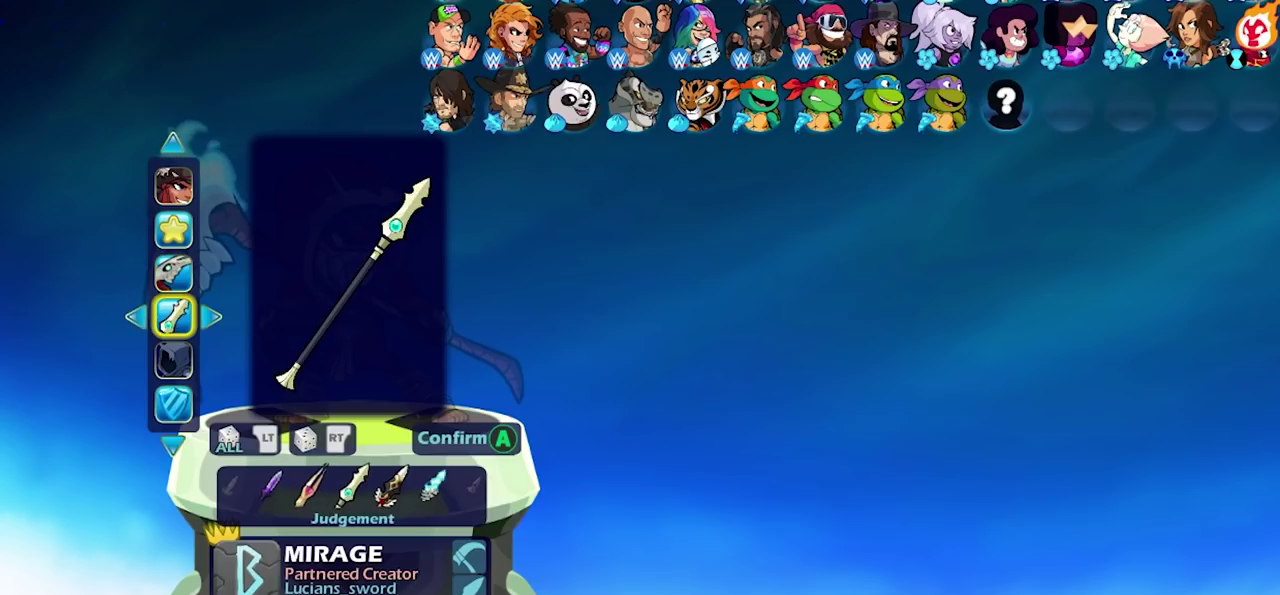
{"dt_ms": 300, "buttons": [], "left_stick": "center", "right_stick": "center", "events": [[17, "DPAD_LEFT", "down"], [100, "DPAD_LEFT", "up"], [200, "DPAD_LEFT", "down"], [300, "DPAD_LEFT", "up"]]}
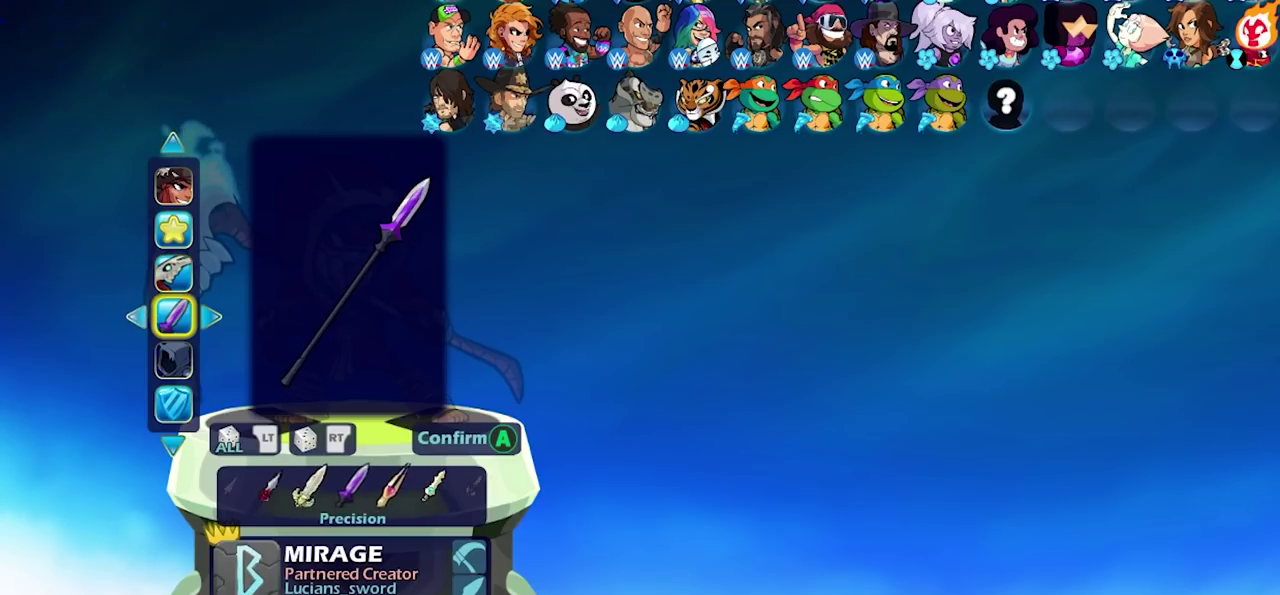
{"dt_ms": 900, "buttons": [], "left_stick": "center", "right_stick": "center", "events": [[117, "DPAD_LEFT", "down"], [200, "DPAD_LEFT", "up"], [283, "DPAD_LEFT", "down"], [350, "DPAD_LEFT", "up"], [467, "DPAD_LEFT", "down"], [533, "DPAD_LEFT", "up"], [617, "DPAD_LEFT", "down"], [683, "DPAD_LEFT", "up"], [783, "DPAD_LEFT", "down"], [850, "DPAD_LEFT", "up"]]}
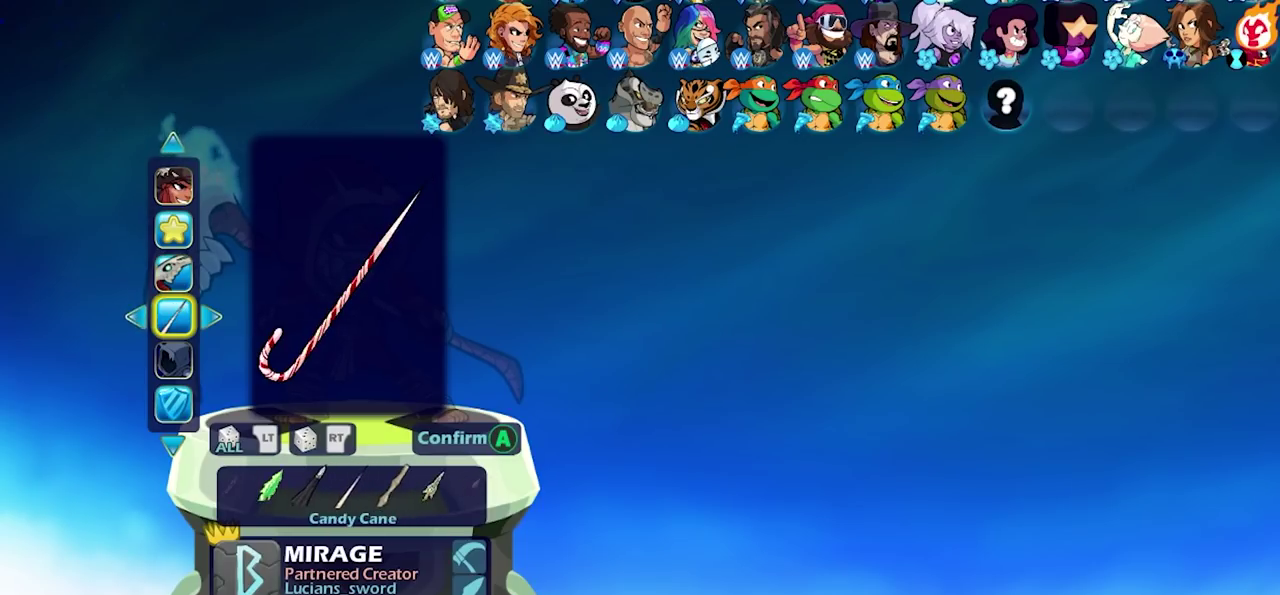
{"dt_ms": 300, "buttons": [], "left_stick": "center", "right_stick": "center", "events": [[33, "DPAD_LEFT", "down"], [100, "DPAD_LEFT", "up"], [200, "DPAD_LEFT", "down"], [267, "DPAD_LEFT", "up"]]}
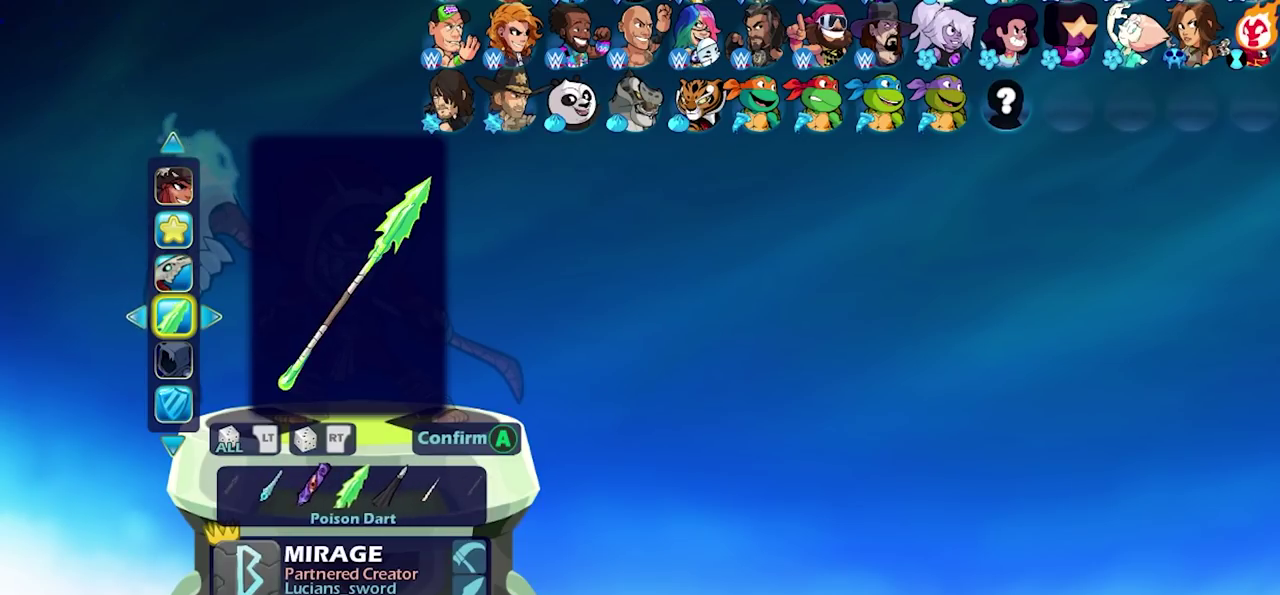
{"dt_ms": 700, "buttons": [], "left_stick": "center", "right_stick": "center", "events": [[117, "DPAD_LEFT", "down"], [217, "DPAD_LEFT", "up"], [317, "DPAD_LEFT", "down"], [400, "DPAD_LEFT", "up"], [550, "DPAD_LEFT", "down"], [650, "DPAD_LEFT", "up"]]}
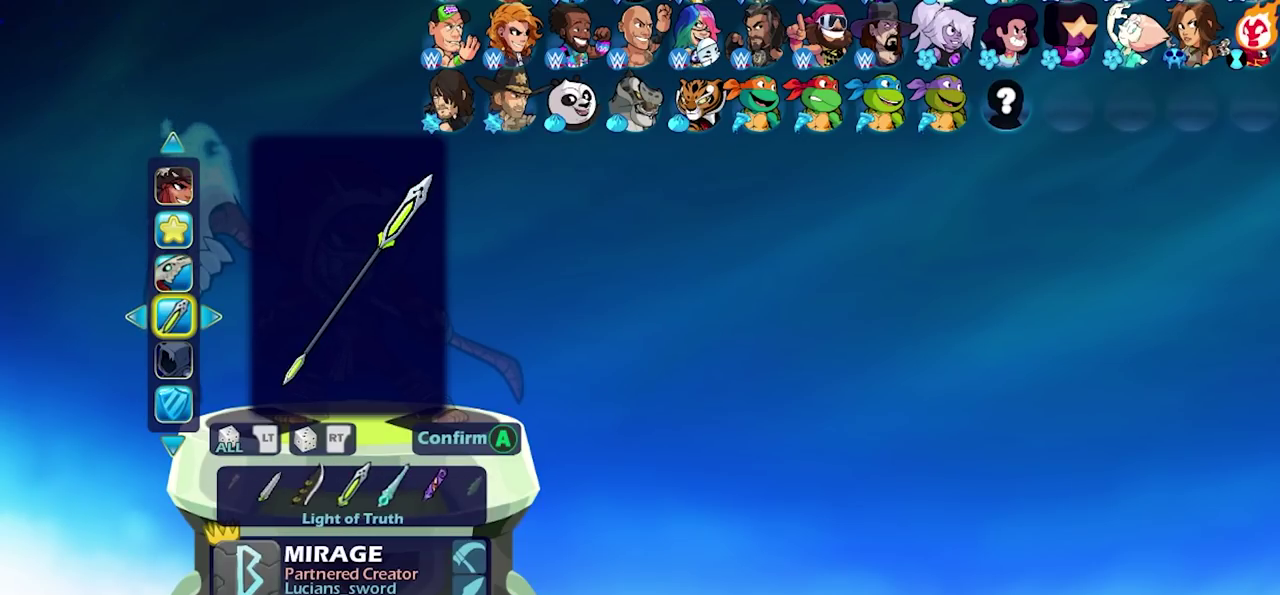
{"dt_ms": 300, "buttons": [], "left_stick": "center", "right_stick": "center", "events": [[100, "DPAD_LEFT", "down"], [200, "DPAD_LEFT", "up"]]}
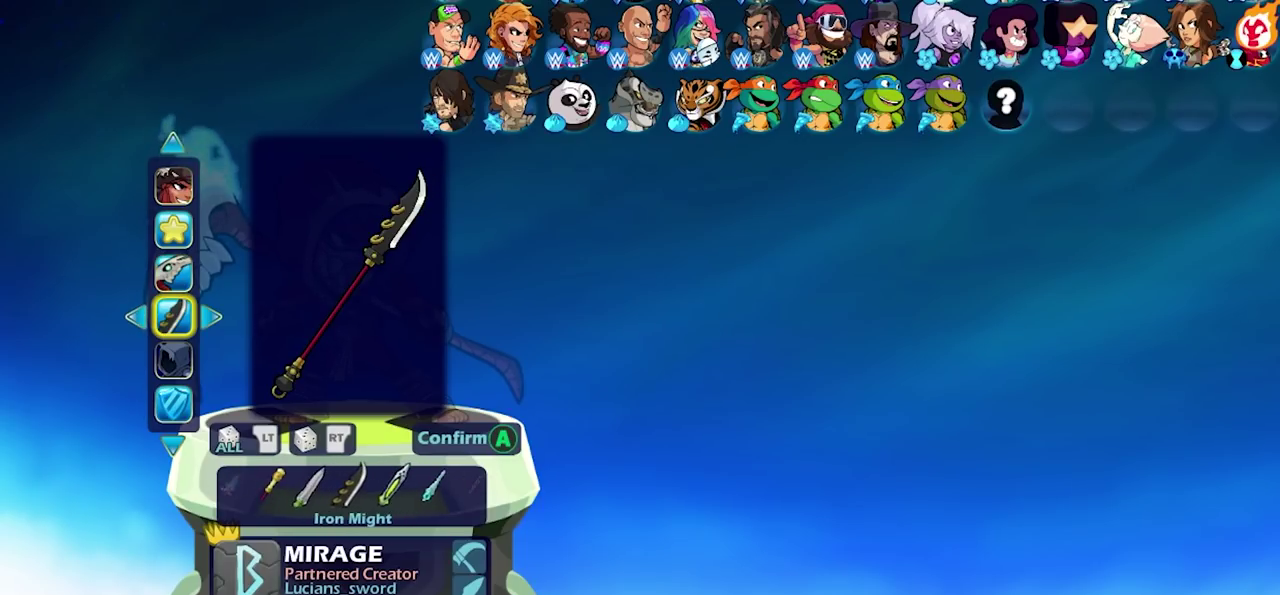
{"dt_ms": 500, "buttons": ["DPAD_LEFT"], "left_stick": "center", "right_stick": "center", "events": [[267, "DPAD_LEFT", "down"], [367, "DPAD_LEFT", "up"], [467, "DPAD_LEFT", "down"]]}
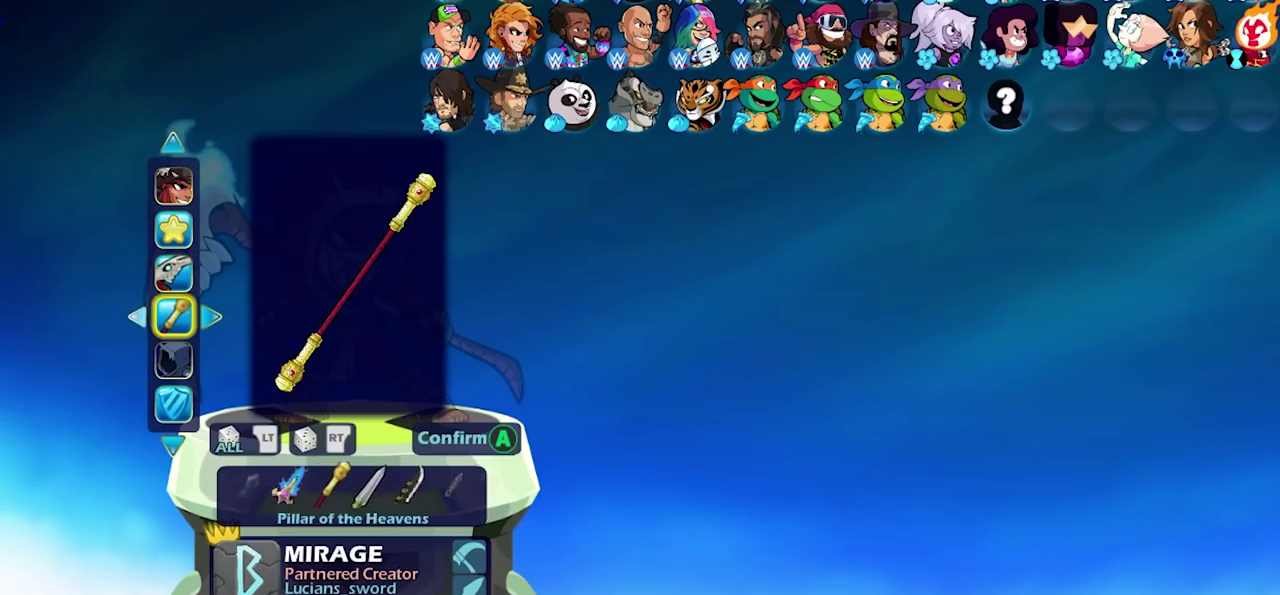
{"dt_ms": 500, "buttons": [], "left_stick": "center", "right_stick": "center", "events": [[50, "DPAD_LEFT", "up"]]}
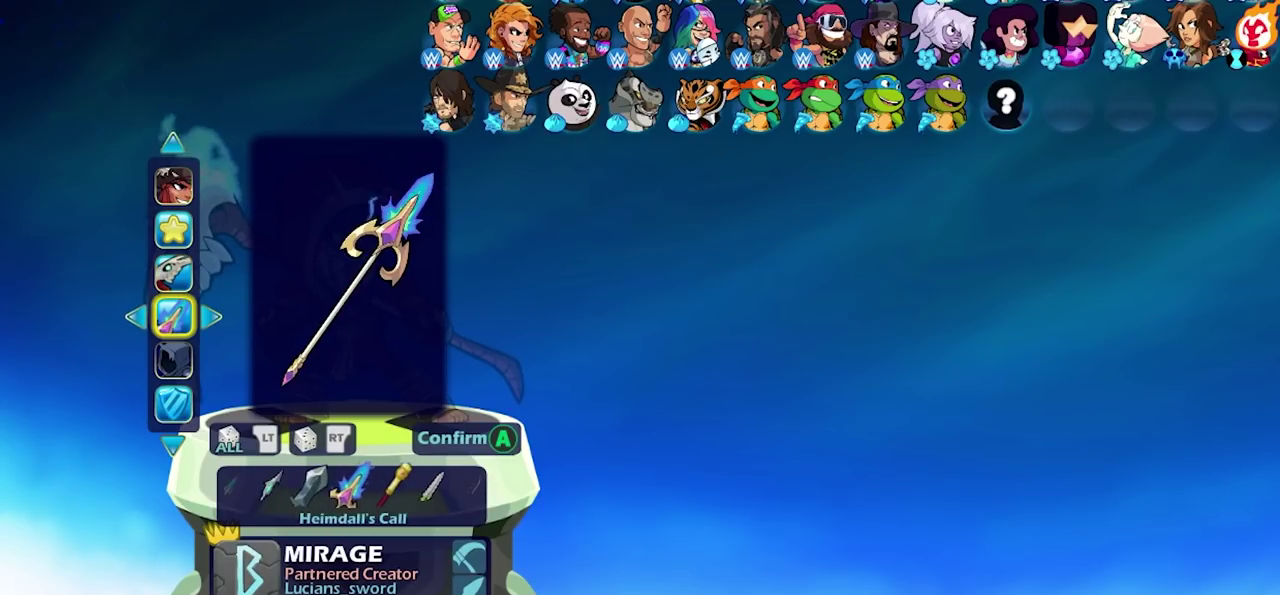
{"dt_ms": 500, "buttons": [], "left_stick": "center", "right_stick": "center", "events": []}
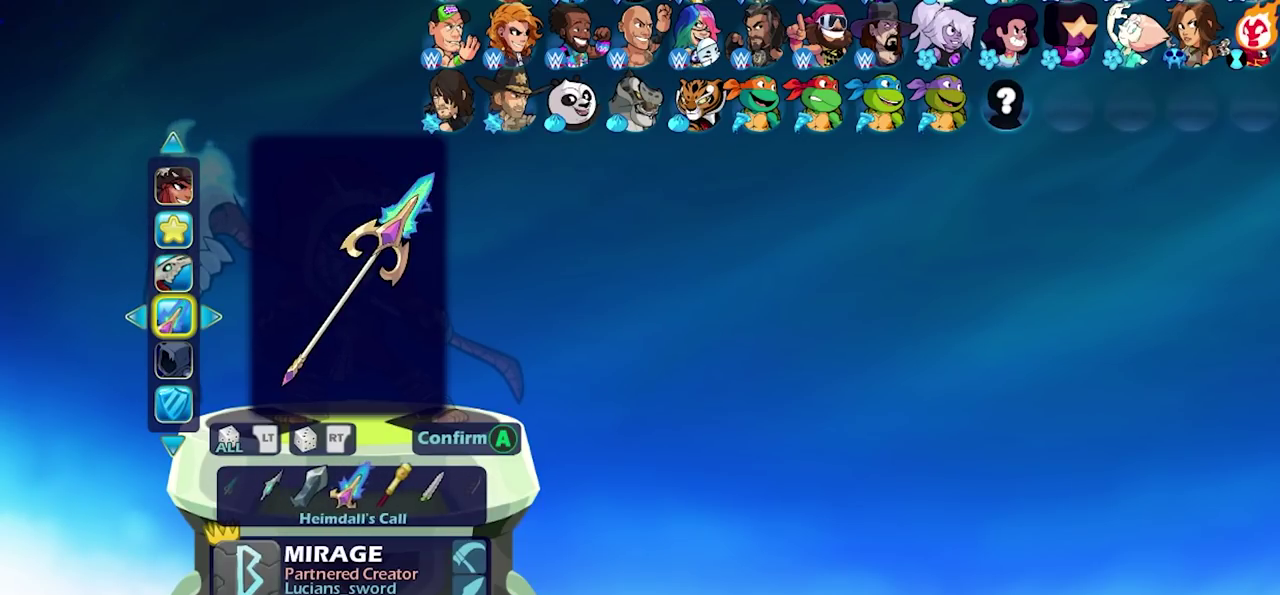
{"dt_ms": 500, "buttons": [], "left_stick": "center", "right_stick": "center", "events": []}
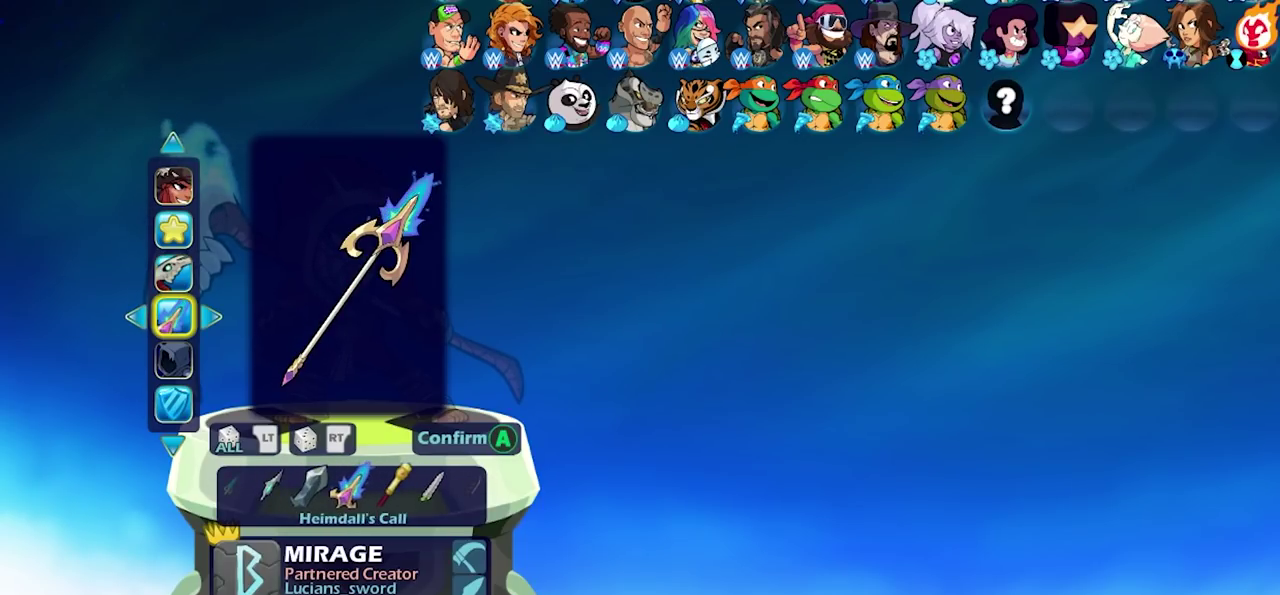
{"dt_ms": 500, "buttons": [], "left_stick": "center", "right_stick": "center", "events": []}
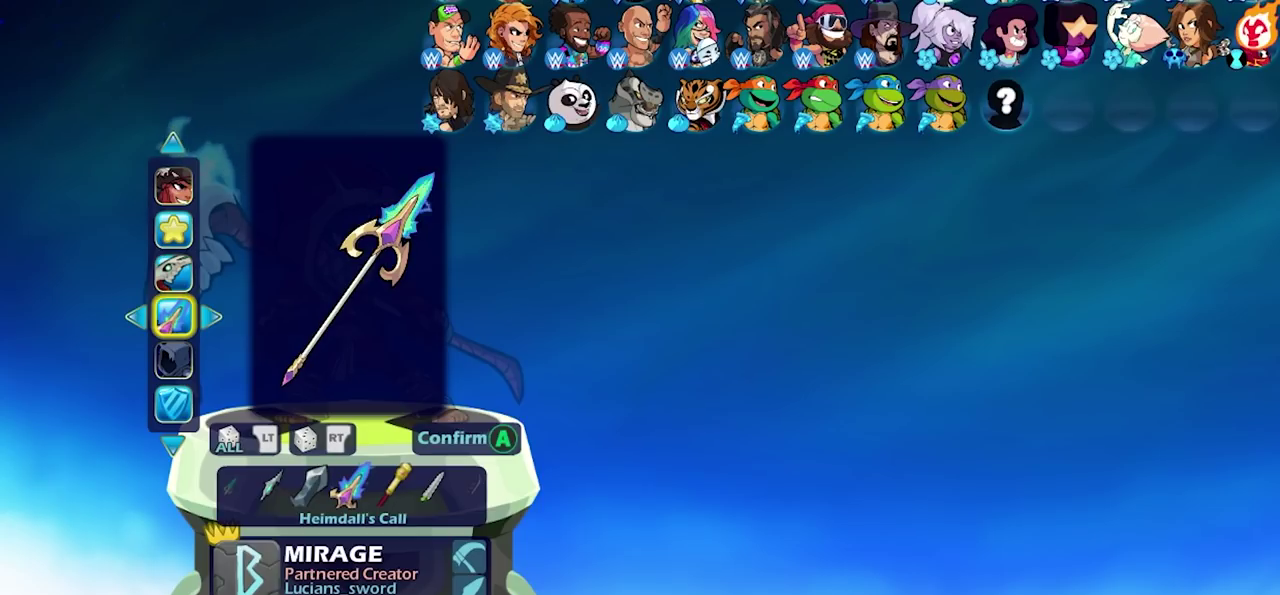
{"dt_ms": 500, "buttons": [], "left_stick": "center", "right_stick": "center", "events": []}
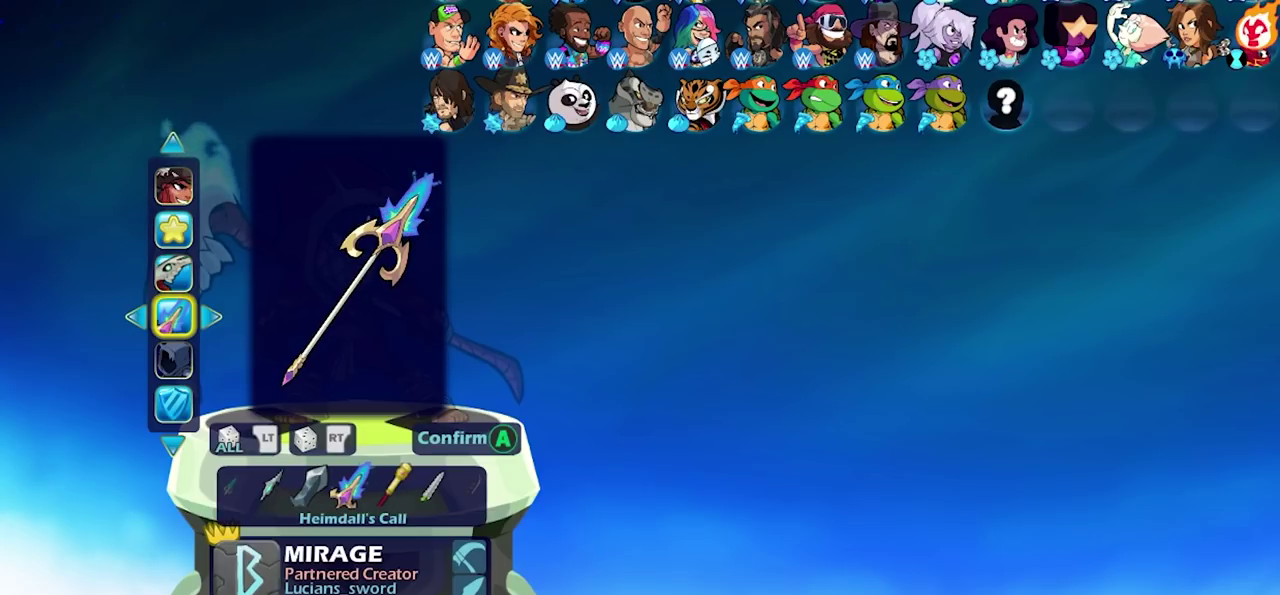
{"dt_ms": 500, "buttons": [], "left_stick": "center", "right_stick": "center", "events": []}
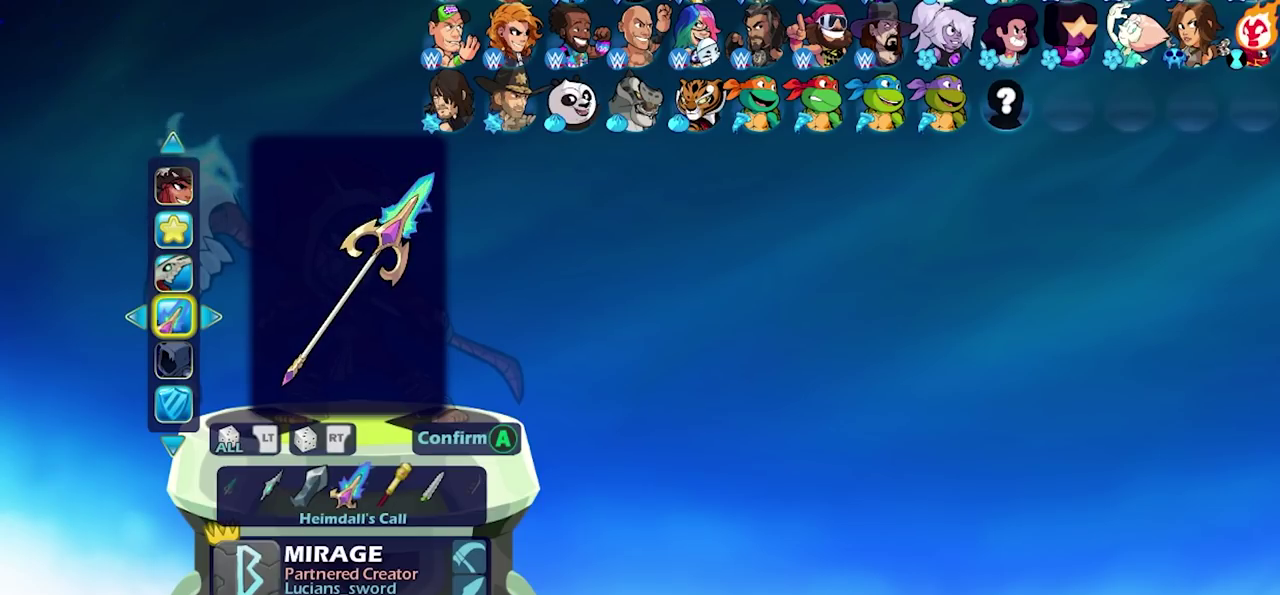
{"dt_ms": 300, "buttons": ["CROSS"], "left_stick": "center", "right_stick": "center", "events": [[250, "CROSS", "down"]]}
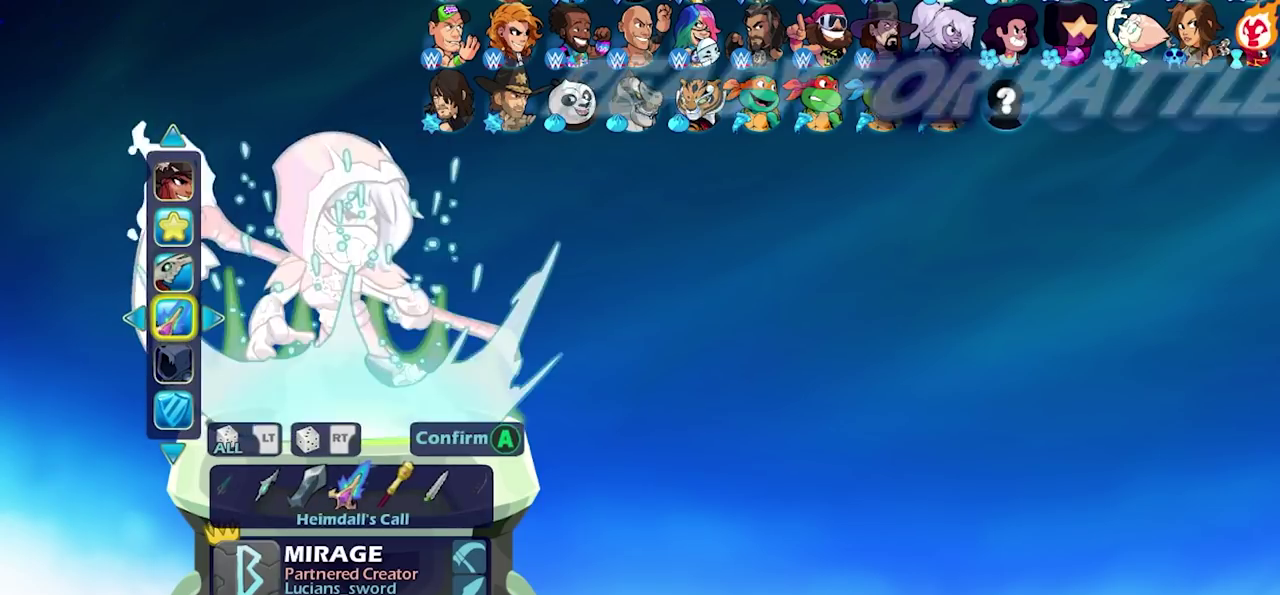
{"dt_ms": 700, "buttons": [], "left_stick": "center", "right_stick": "center", "events": [[67, "CROSS", "up"]]}